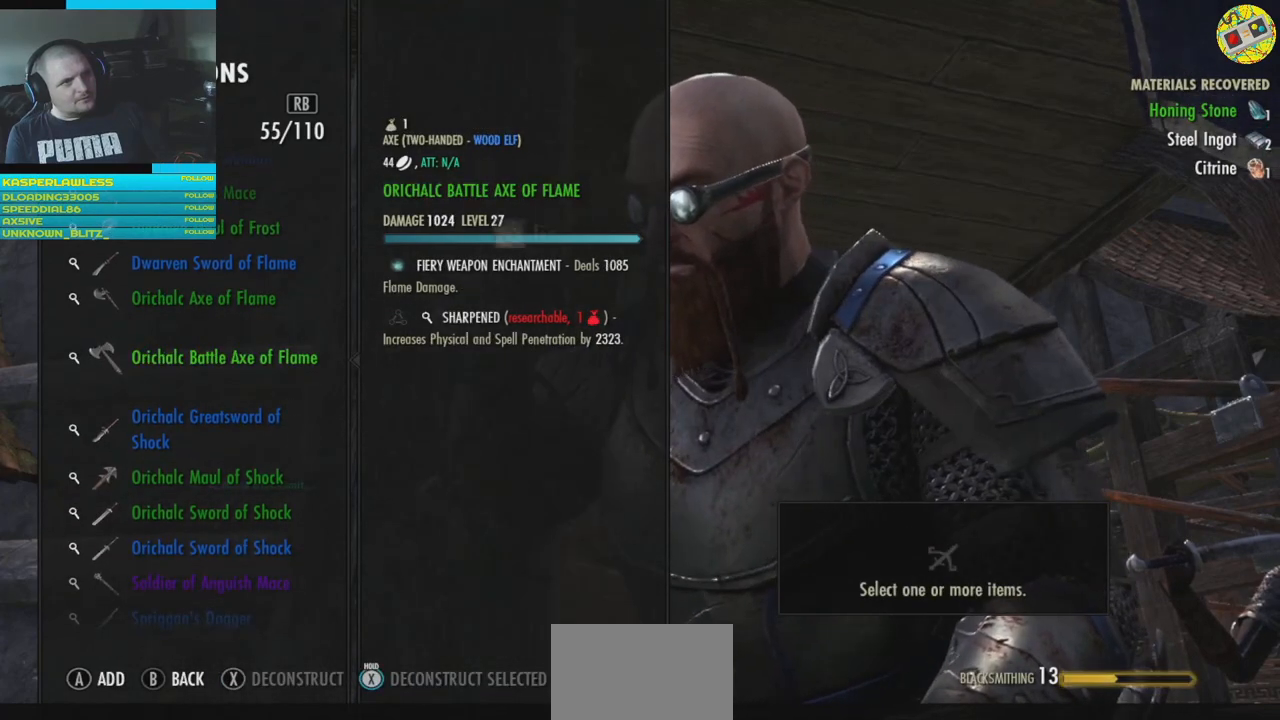
Gameplay with a controller (Xbox layout); each line is a JSON object with the inputs held at the frame after it. "events" lists button and stick changes between this image and that frame as [ms after this image, input, new state], when the widget could be followed in between. Not read: HOME L3.
{"buttons": ["X"], "left_stick": "center", "right_stick": "center", "events": [[100, "A", "down"], [183, "A", "up"], [467, "X", "down"]]}
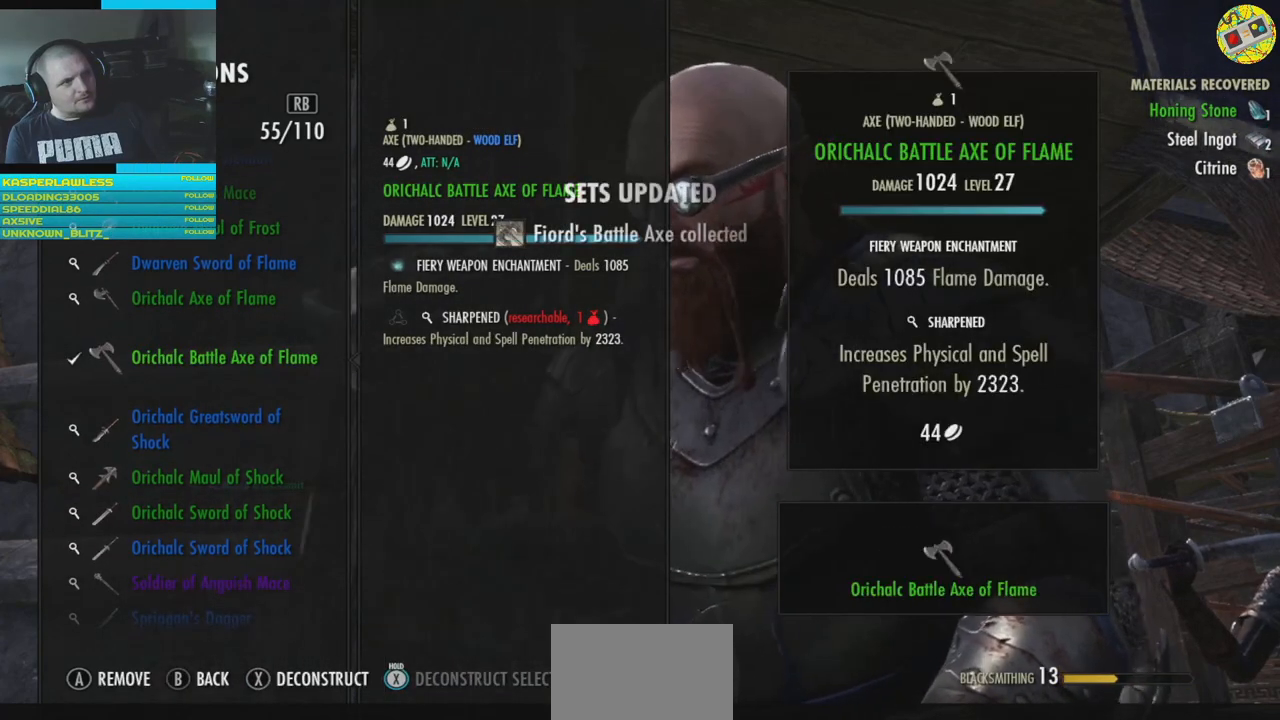
{"buttons": [], "left_stick": "center", "right_stick": "center", "events": [[67, "X", "up"]]}
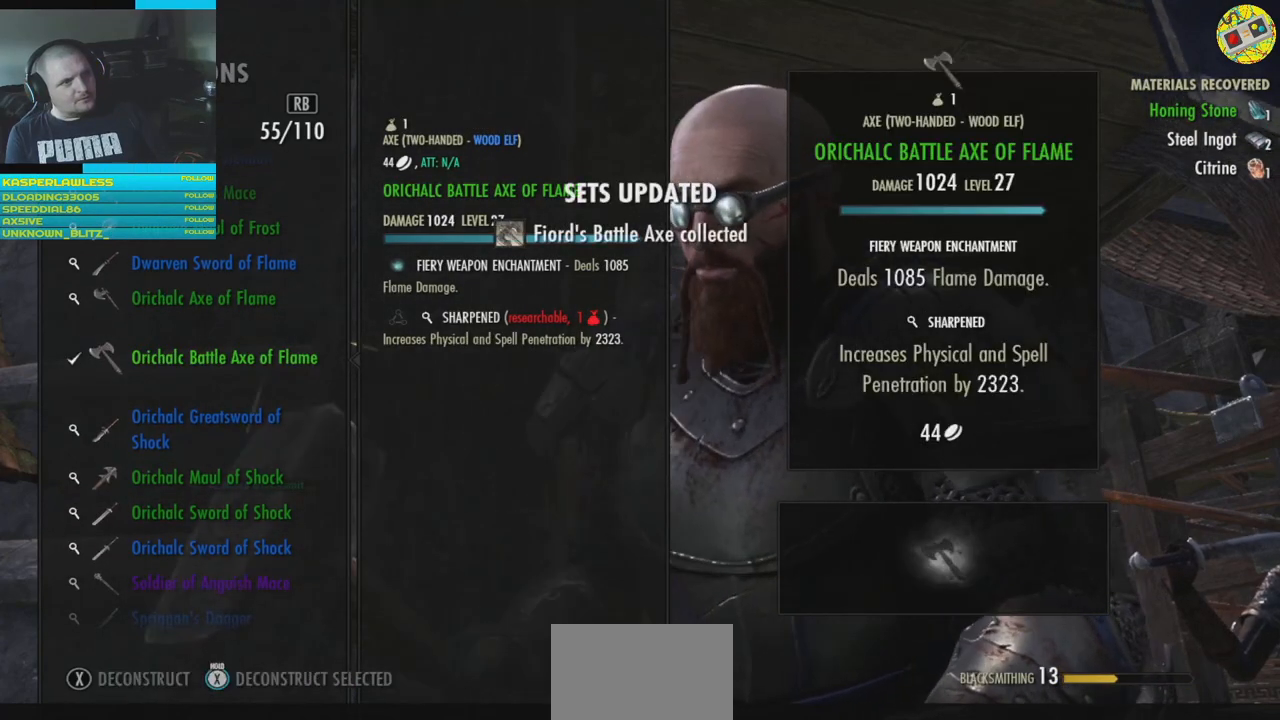
{"buttons": [], "left_stick": "center", "right_stick": "center", "events": []}
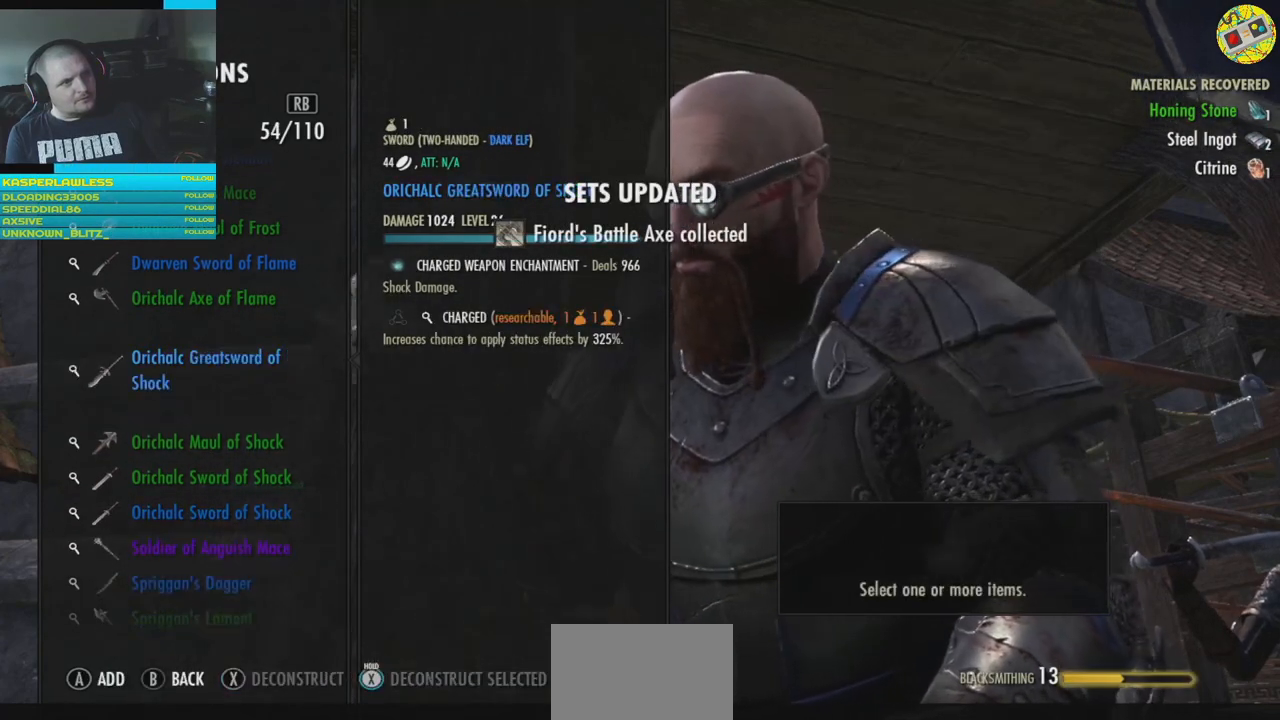
{"buttons": [], "left_stick": "center", "right_stick": "center", "events": [[217, "DPAD_DOWN", "down"], [317, "DPAD_DOWN", "up"]]}
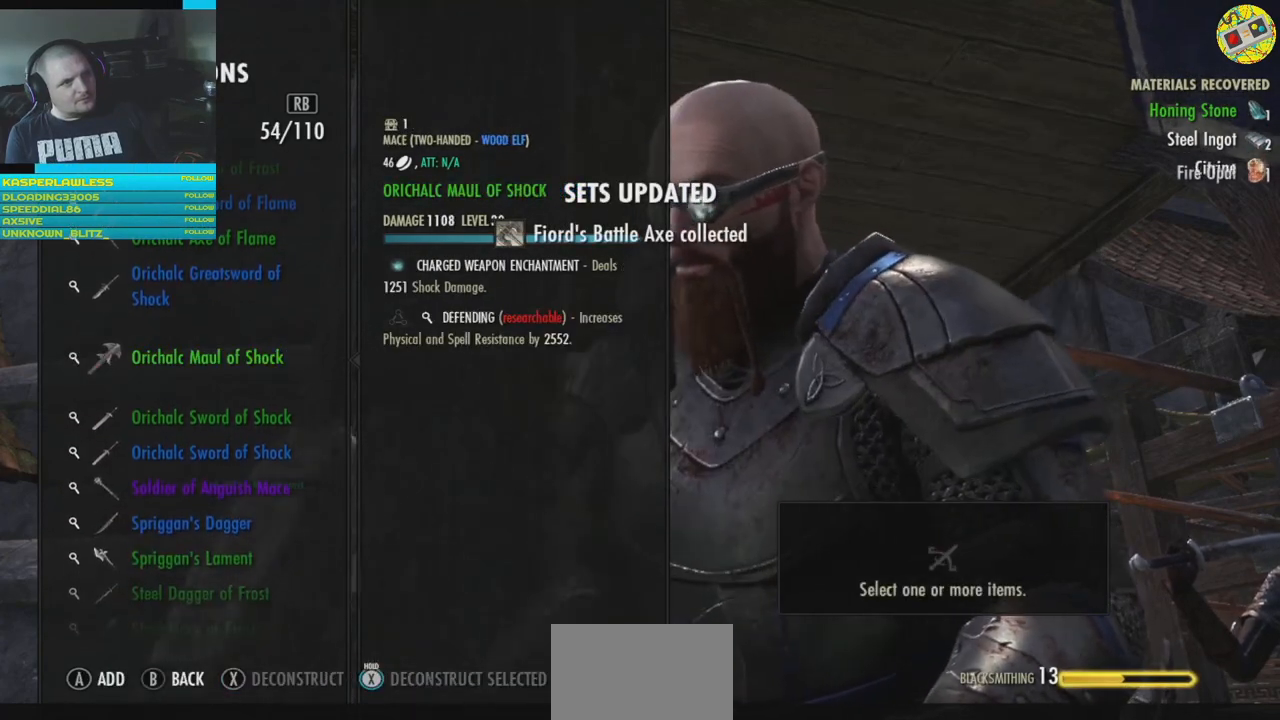
{"buttons": [], "left_stick": "center", "right_stick": "center", "events": []}
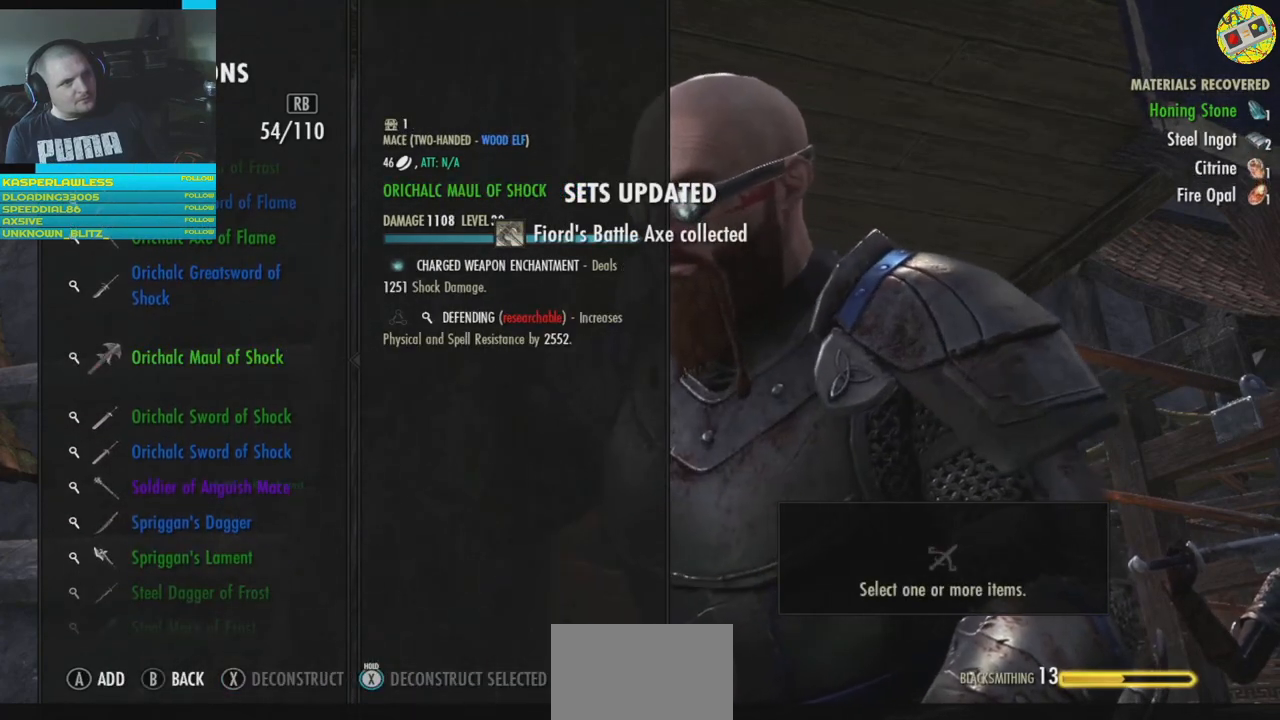
{"buttons": [], "left_stick": "center", "right_stick": "center", "events": []}
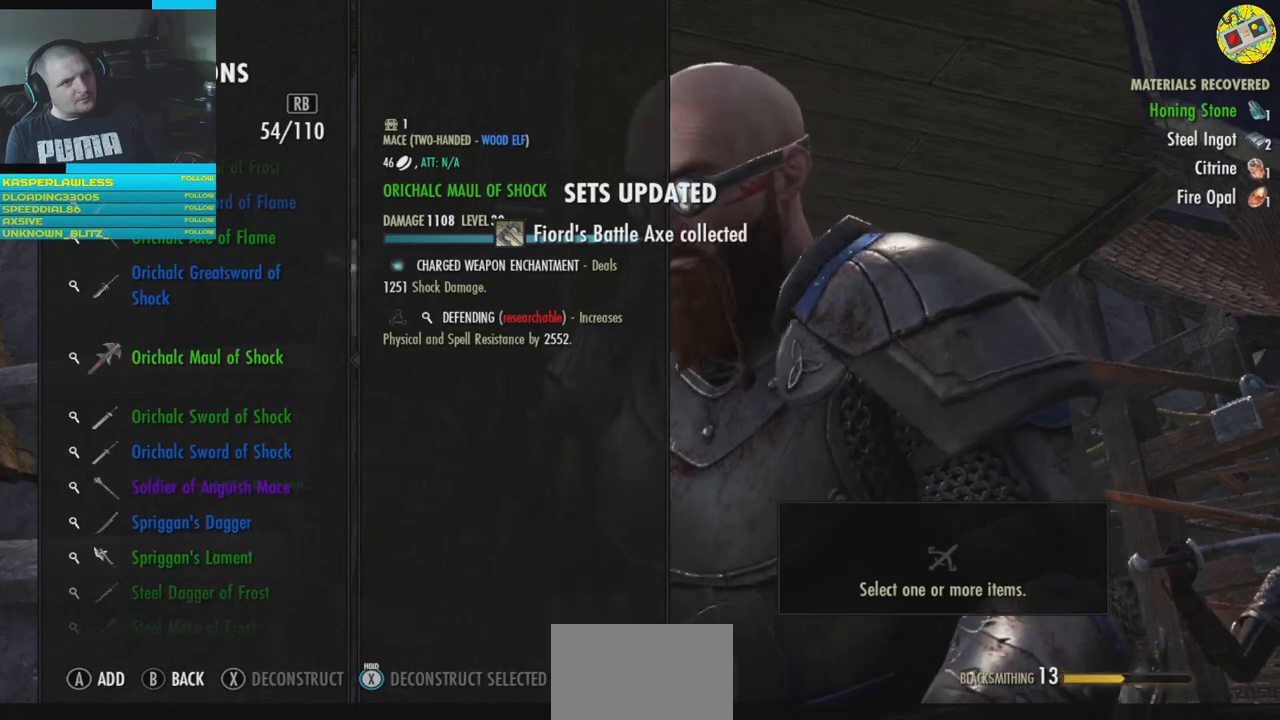
{"buttons": [], "left_stick": "center", "right_stick": "center", "events": []}
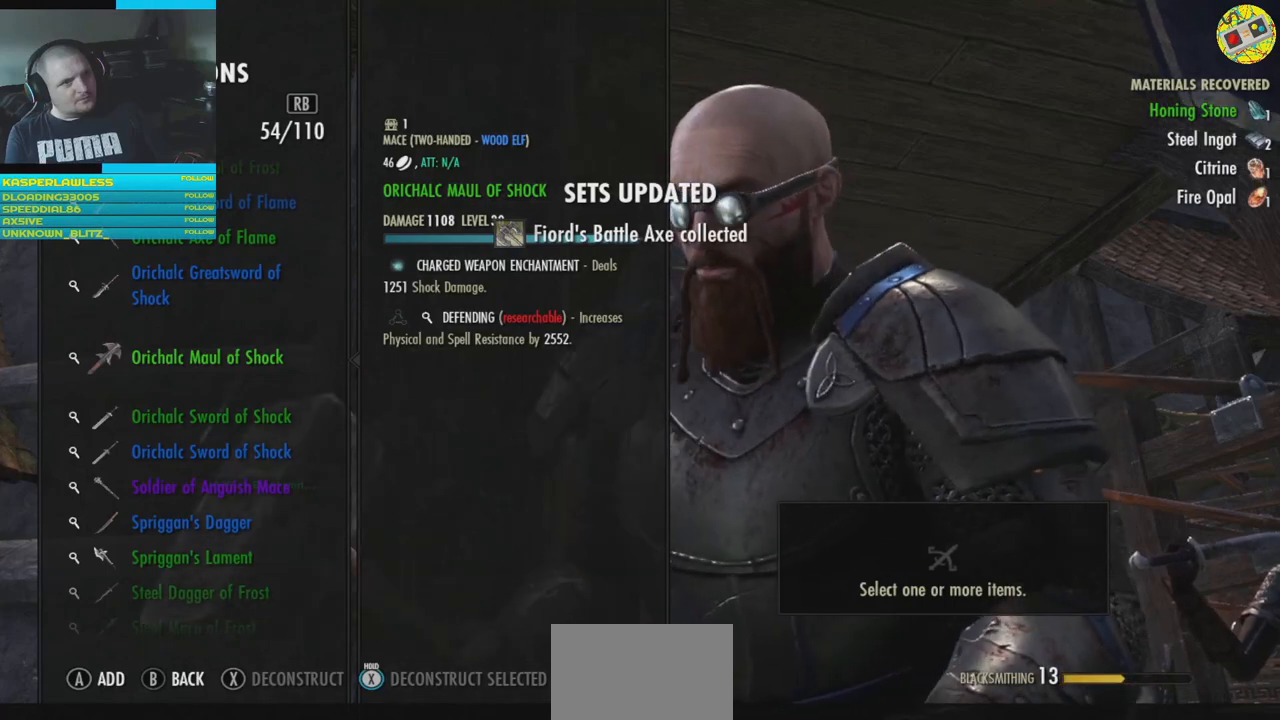
{"buttons": [], "left_stick": "center", "right_stick": "center", "events": []}
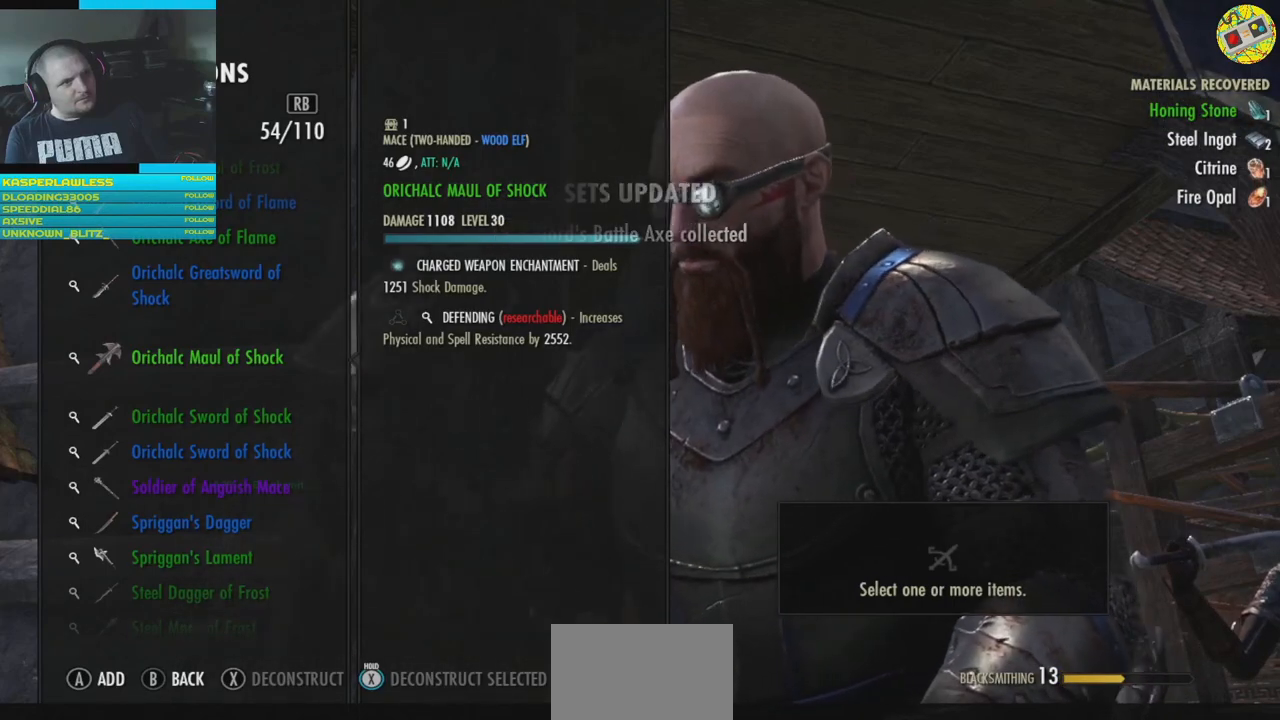
{"buttons": [], "left_stick": "center", "right_stick": "center", "events": []}
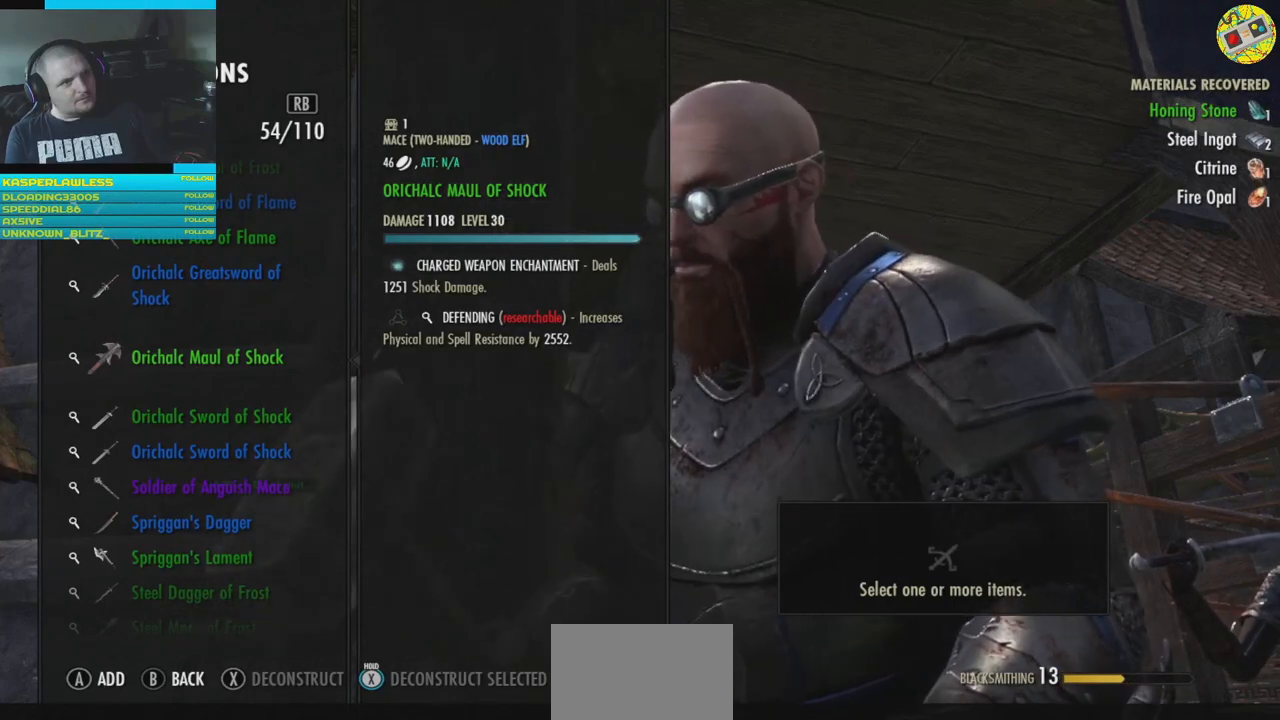
{"buttons": [], "left_stick": "center", "right_stick": "center", "events": [[201, "DPAD_UP", "down"], [301, "DPAD_UP", "up"]]}
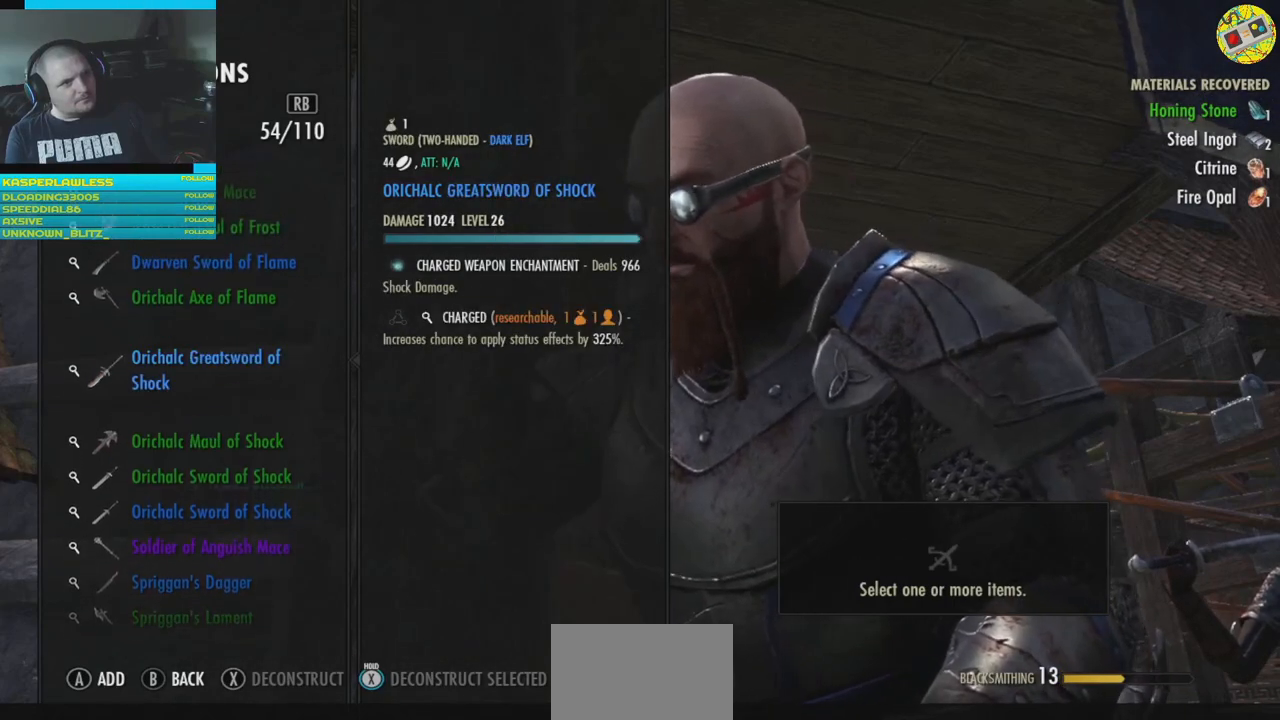
{"buttons": [], "left_stick": "center", "right_stick": "center", "events": []}
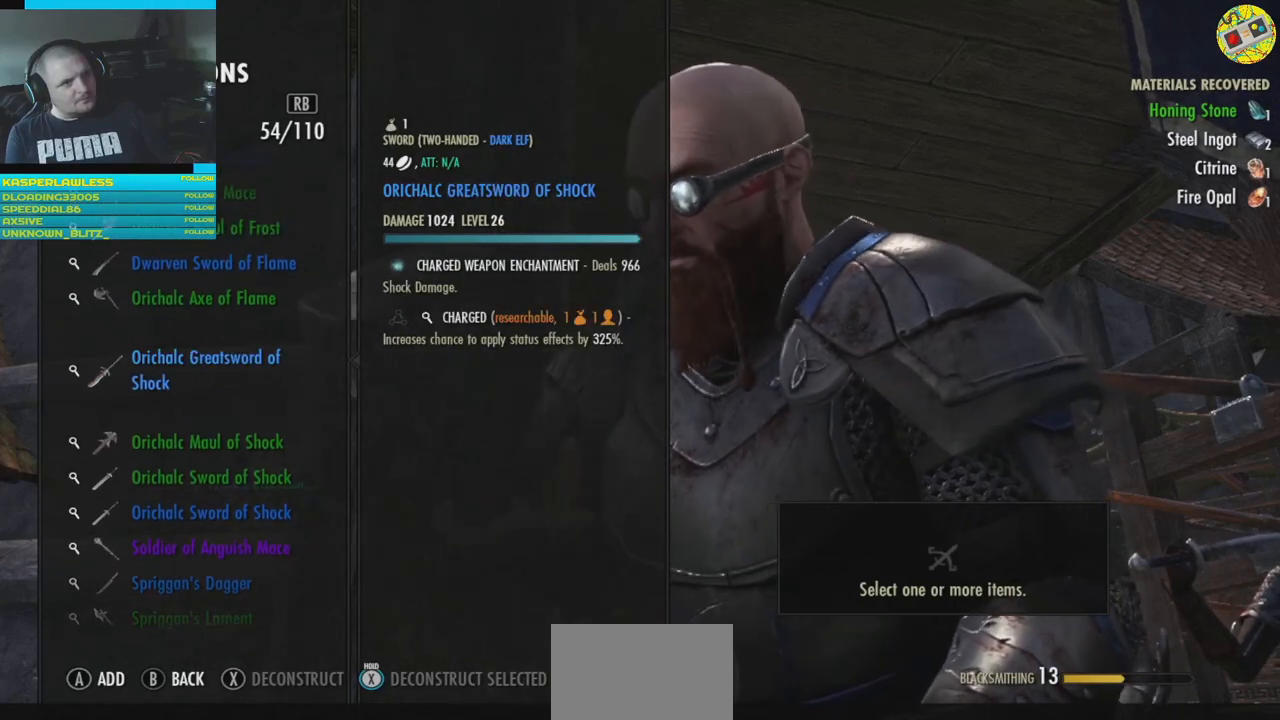
{"buttons": [], "left_stick": "center", "right_stick": "center", "events": [[167, "A", "down"], [234, "A", "up"]]}
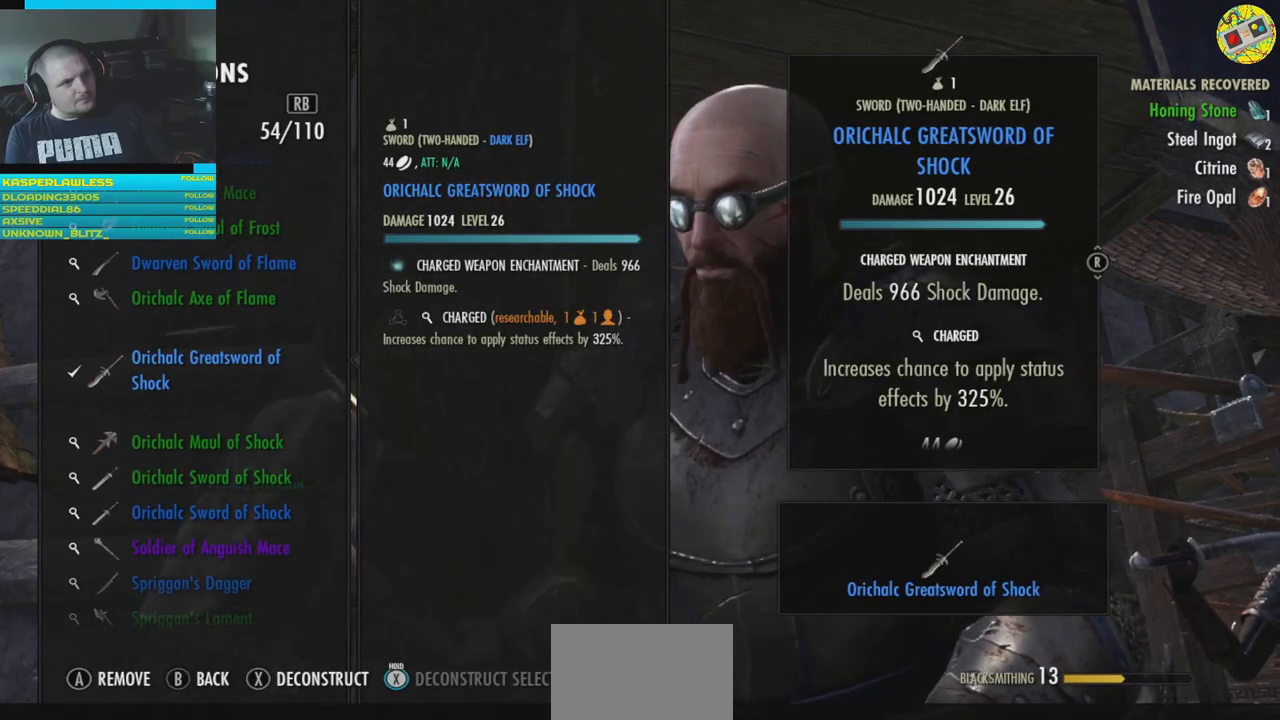
{"buttons": [], "left_stick": "center", "right_stick": "center", "events": [[33, "X", "down"], [133, "X", "up"]]}
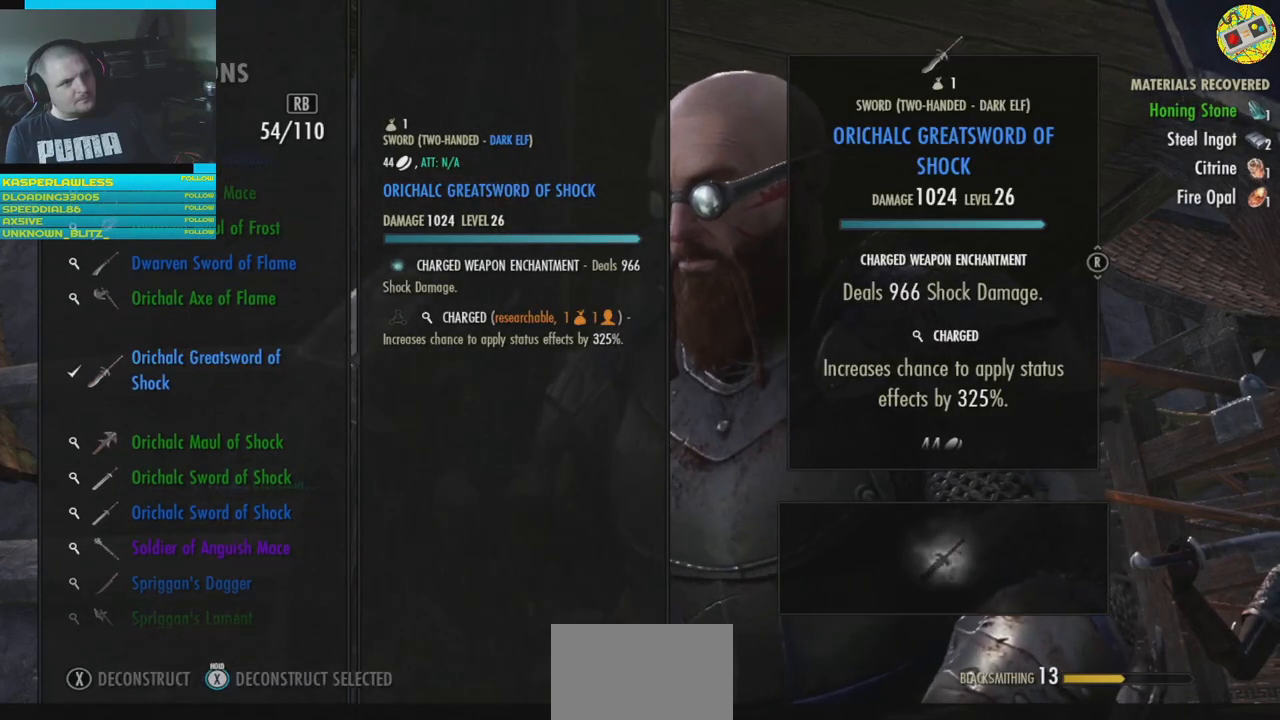
{"buttons": [], "left_stick": "center", "right_stick": "center", "events": []}
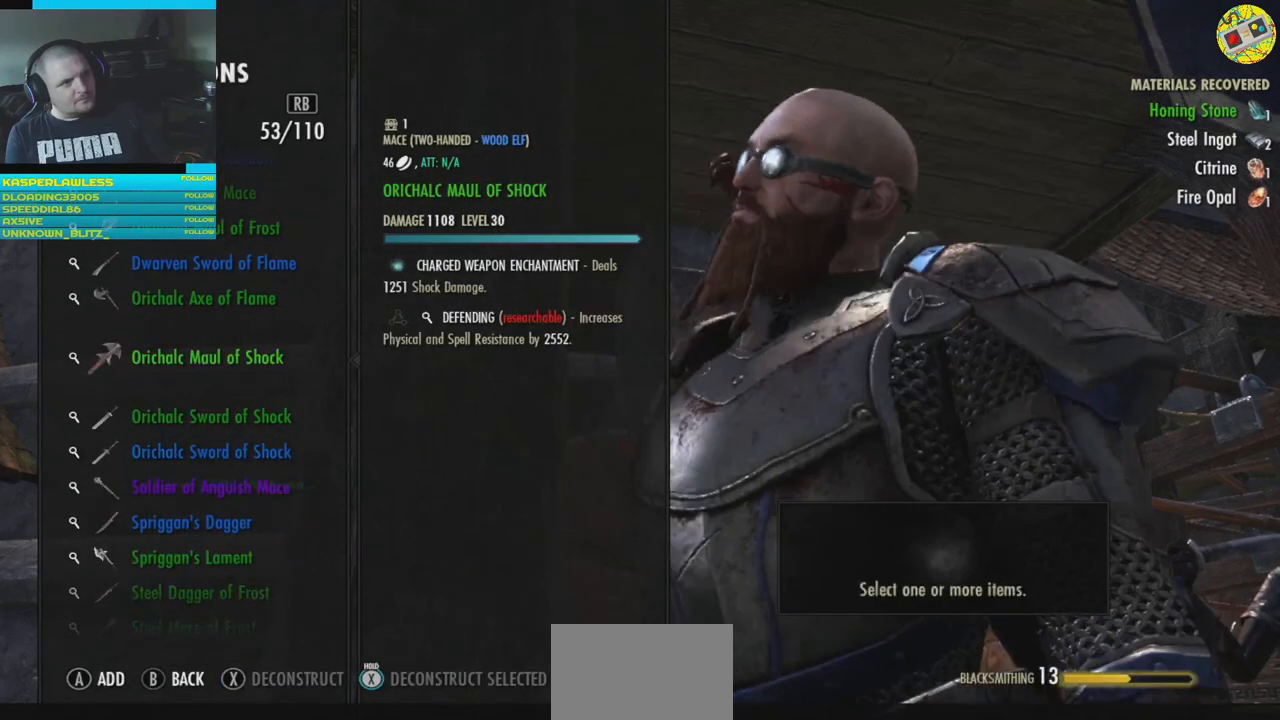
{"buttons": [], "left_stick": "center", "right_stick": "center", "events": []}
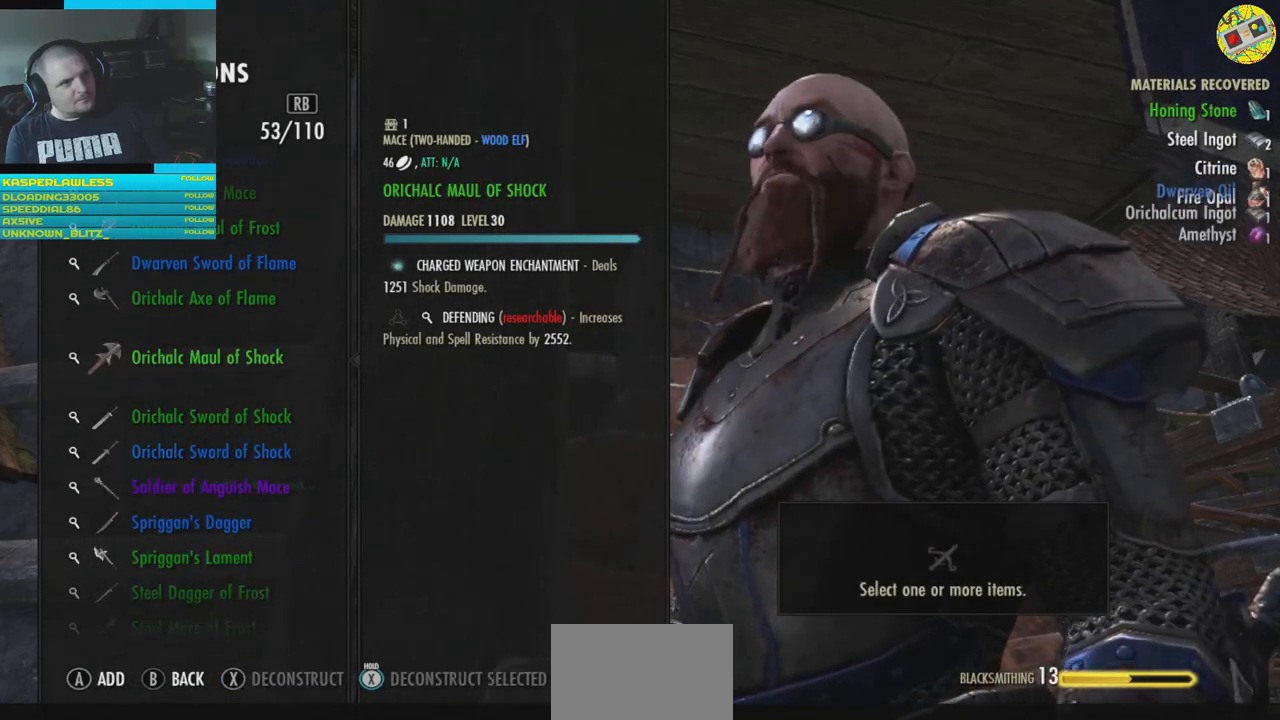
{"buttons": ["DPAD_DOWN"], "left_stick": "center", "right_stick": "center", "events": [[50, "DPAD_UP", "down"], [151, "DPAD_UP", "up"], [451, "DPAD_DOWN", "down"]]}
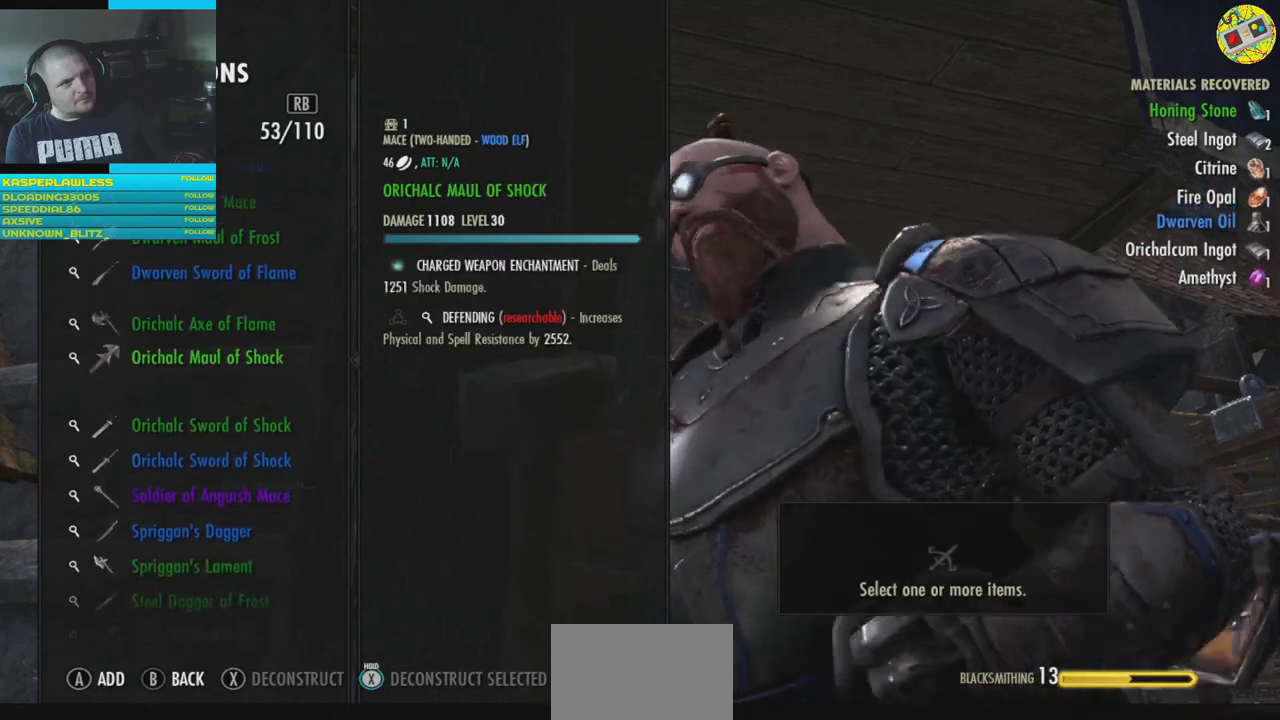
{"buttons": ["DPAD_DOWN"], "left_stick": "center", "right_stick": "center", "events": [[33, "DPAD_DOWN", "up"], [167, "DPAD_DOWN", "down"], [250, "DPAD_DOWN", "up"], [500, "DPAD_DOWN", "down"]]}
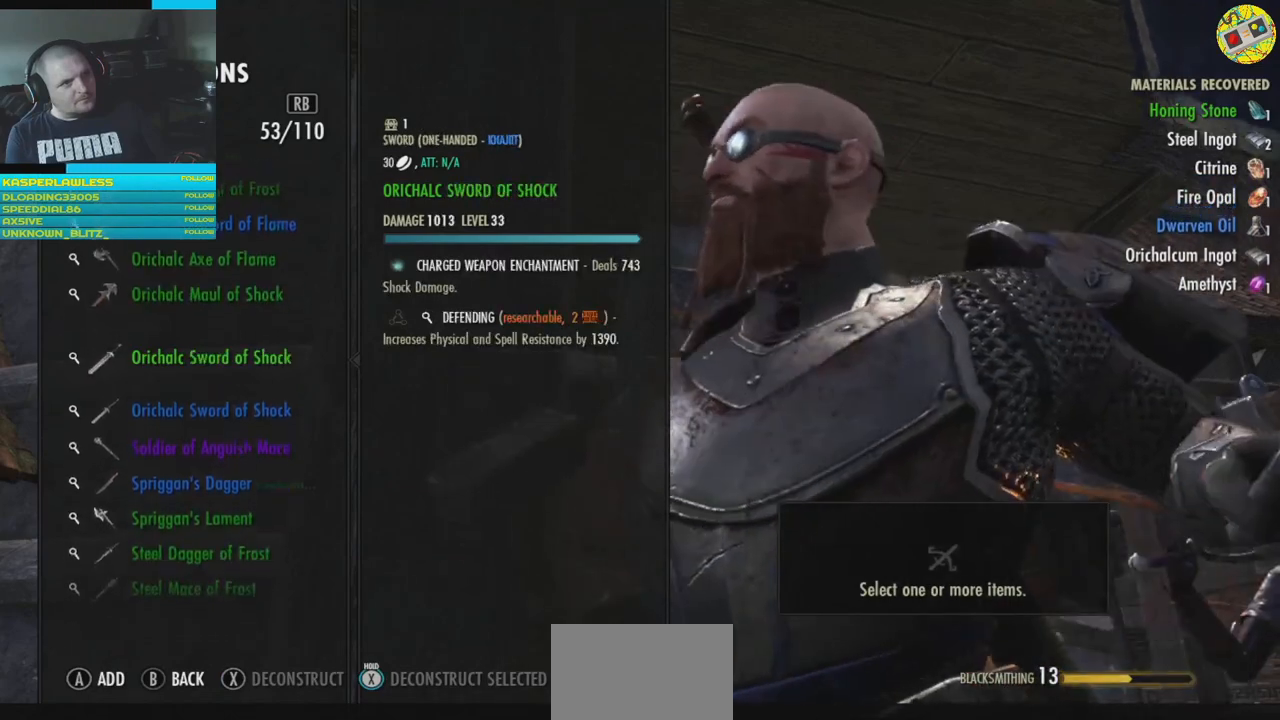
{"buttons": [], "left_stick": "center", "right_stick": "center", "events": [[117, "DPAD_DOWN", "up"], [367, "DPAD_DOWN", "down"], [468, "DPAD_DOWN", "up"]]}
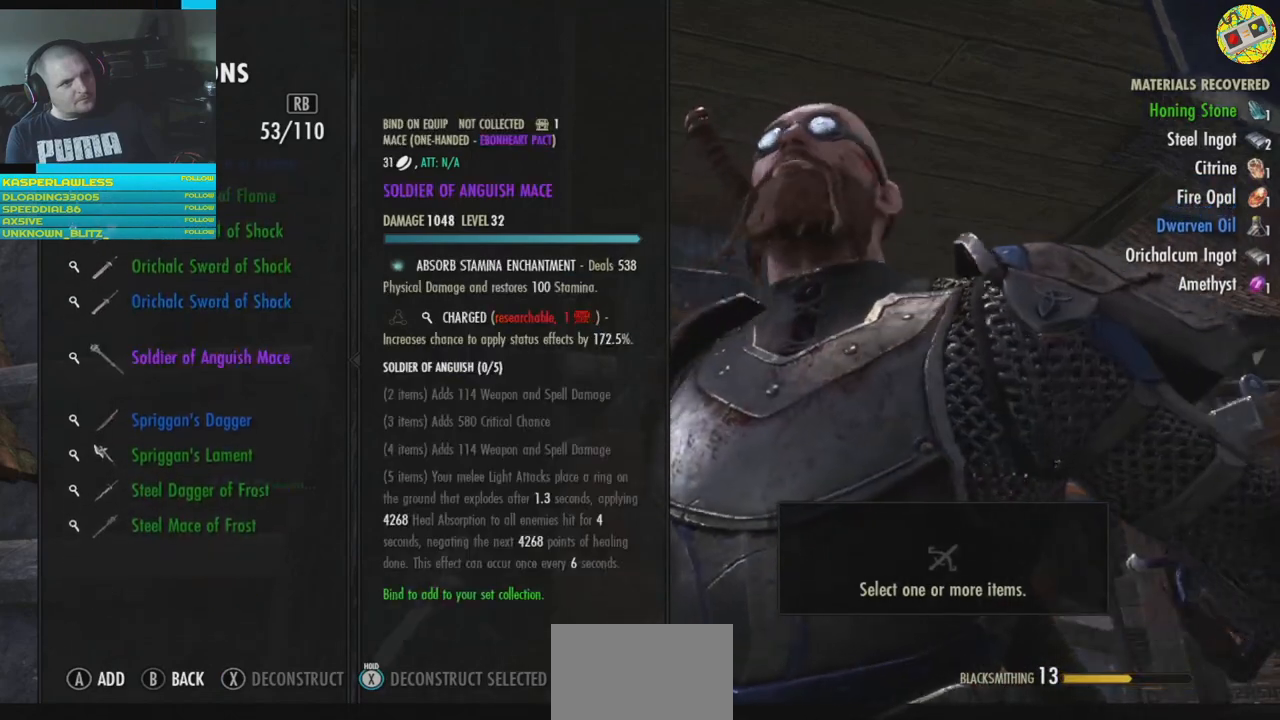
{"buttons": ["DPAD_DOWN"], "left_stick": "center", "right_stick": "center", "events": [[434, "DPAD_DOWN", "down"]]}
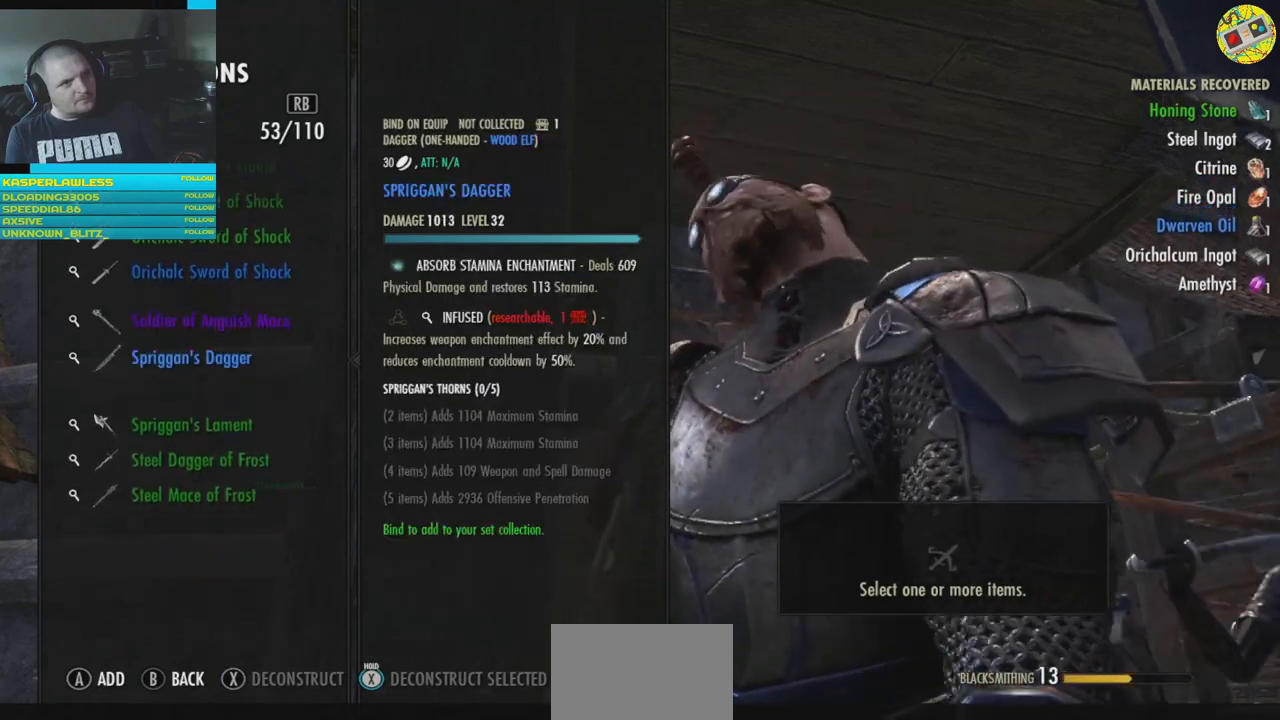
{"buttons": [], "left_stick": "center", "right_stick": "center", "events": [[50, "DPAD_DOWN", "up"], [334, "DPAD_DOWN", "down"], [451, "DPAD_DOWN", "up"]]}
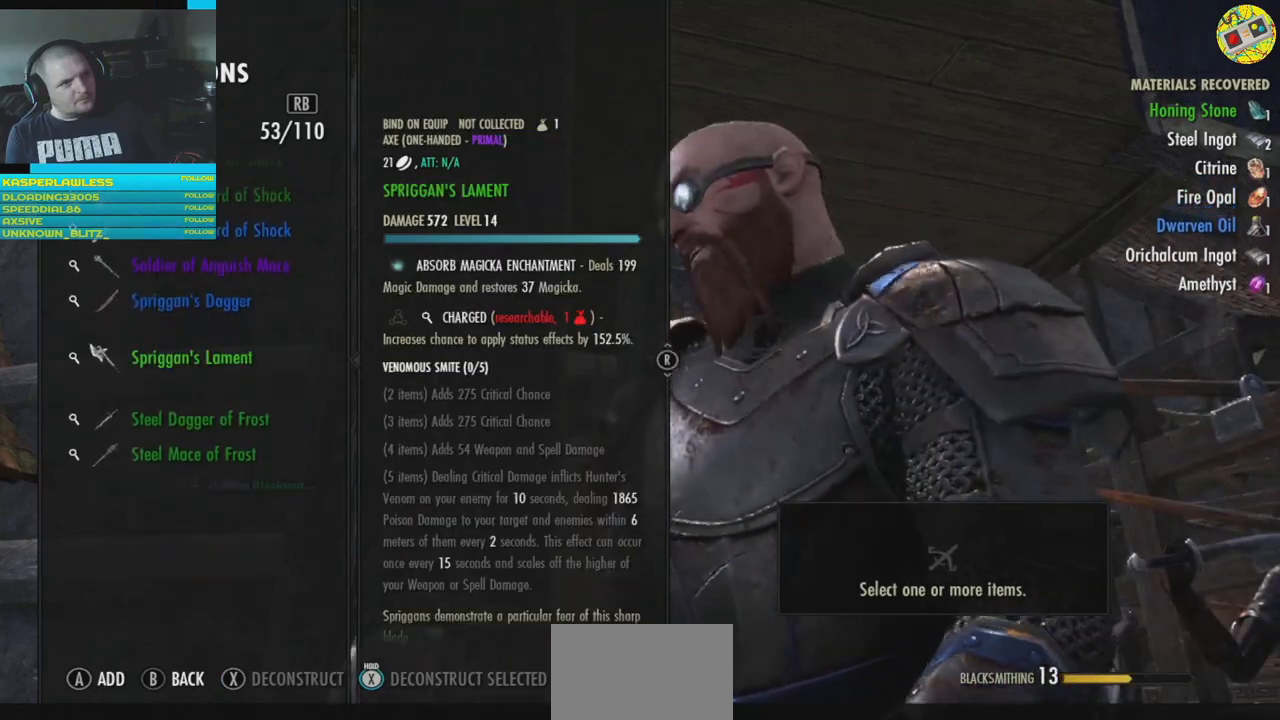
{"buttons": [], "left_stick": "center", "right_stick": "center", "events": []}
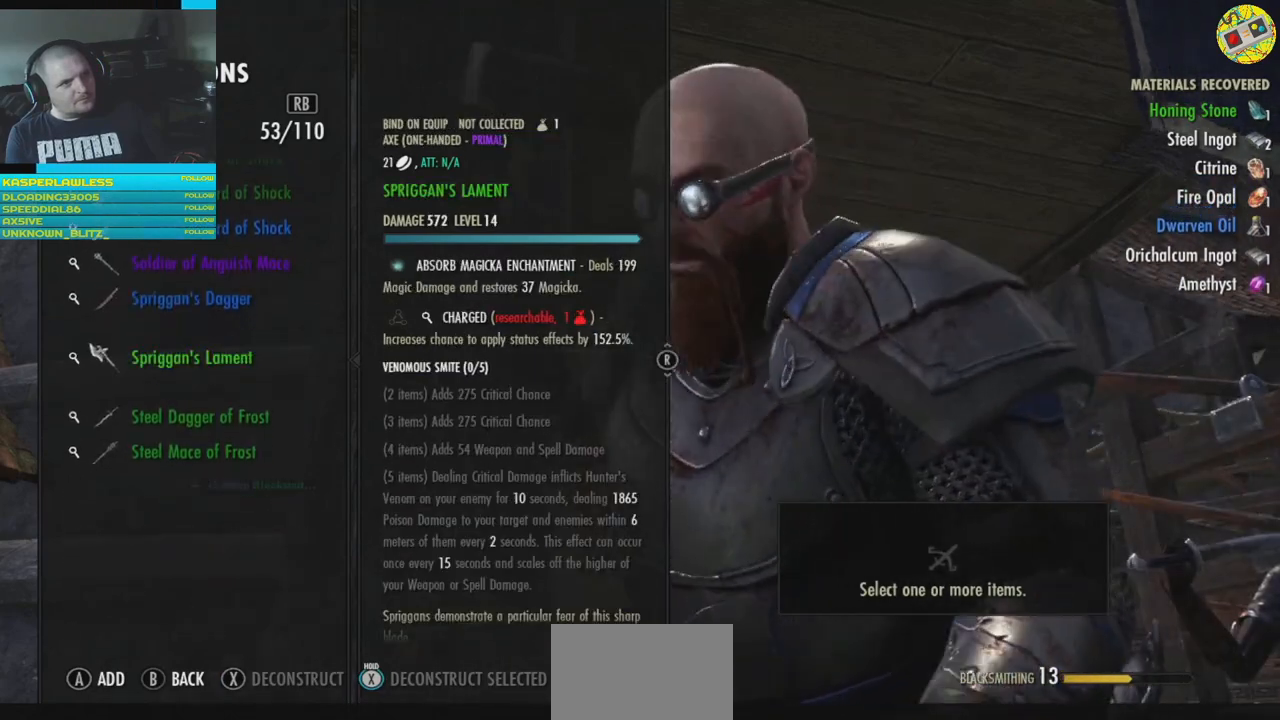
{"buttons": [], "left_stick": "center", "right_stick": "center", "events": [[217, "A", "down"], [317, "A", "up"]]}
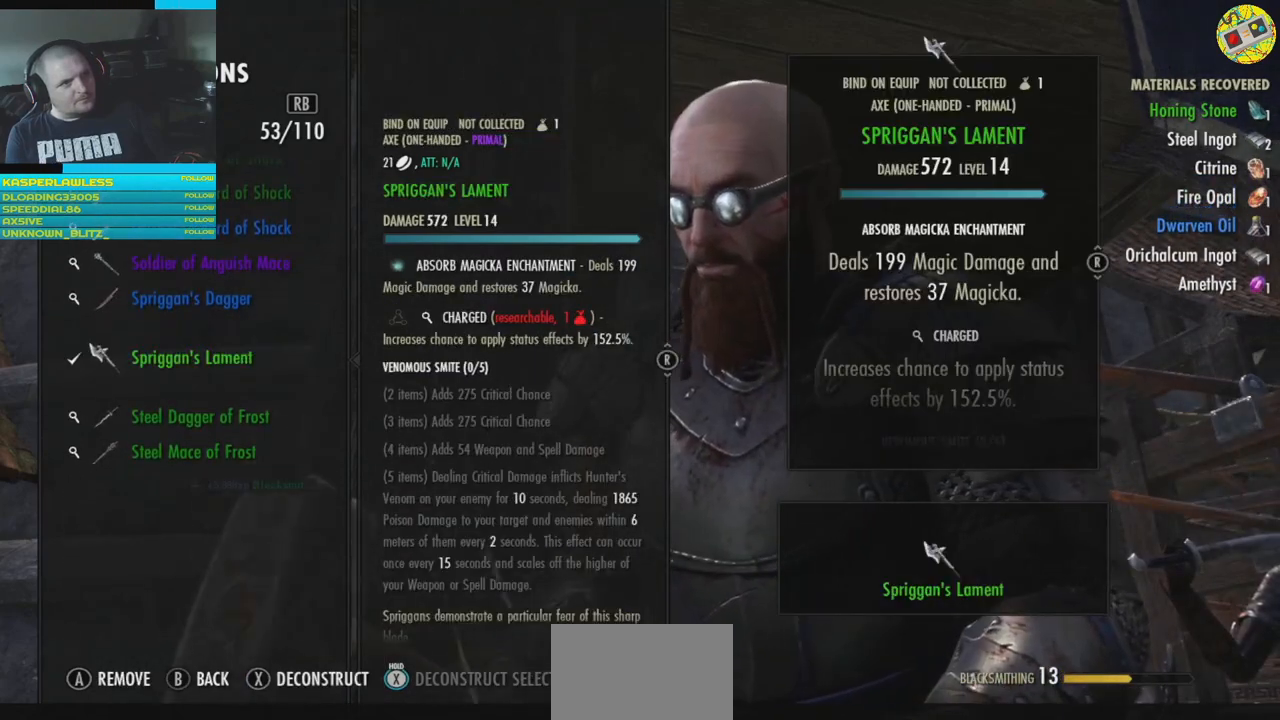
{"buttons": [], "left_stick": "center", "right_stick": "center", "events": [[83, "X", "down"], [183, "X", "up"]]}
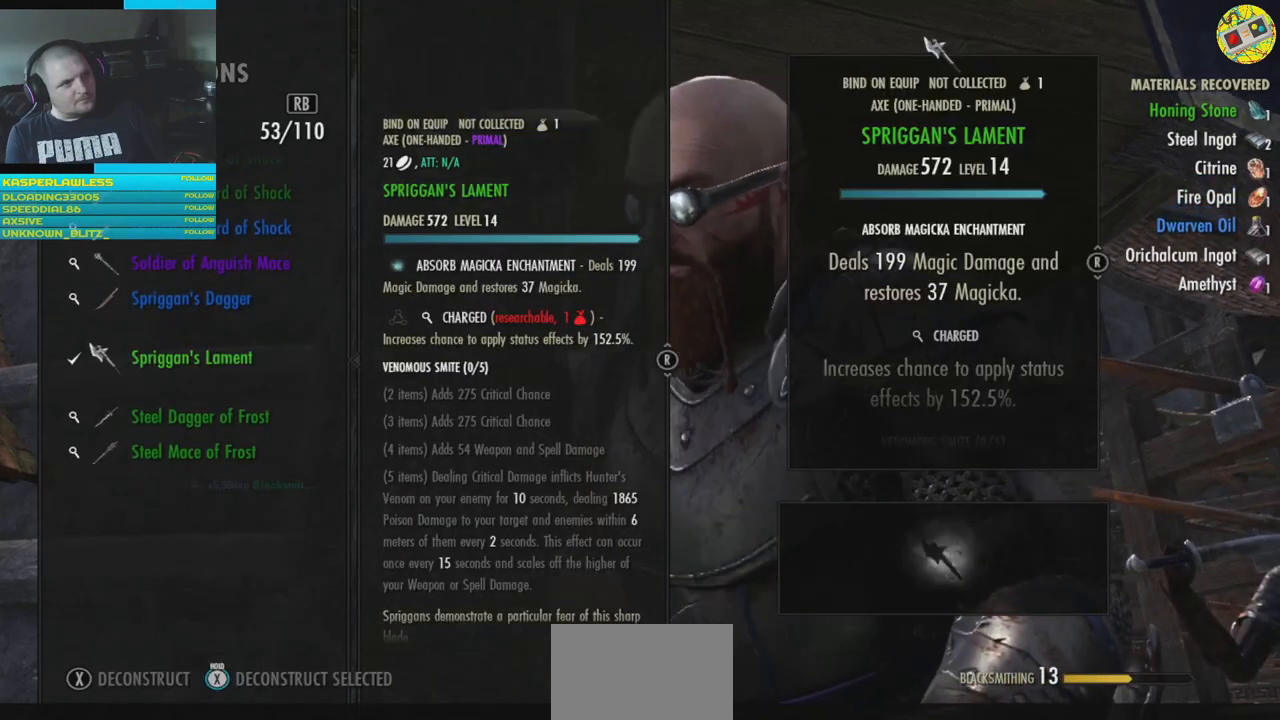
{"buttons": [], "left_stick": "center", "right_stick": "center", "events": []}
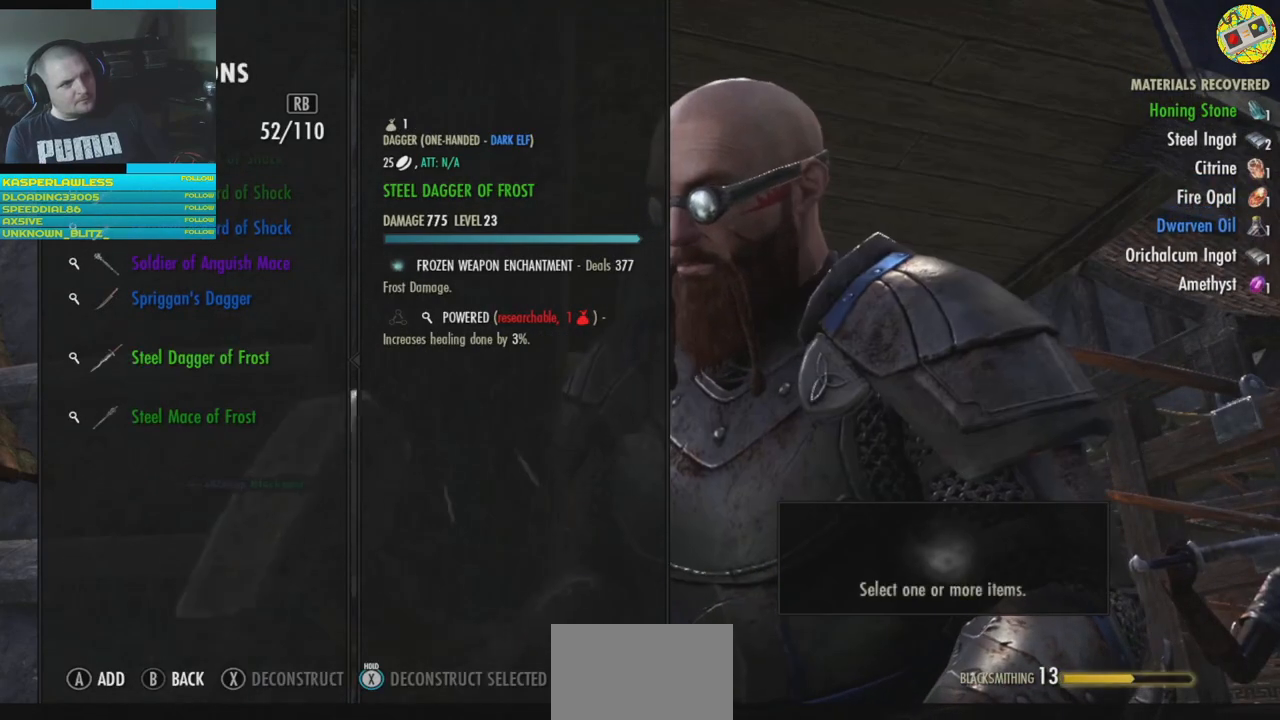
{"buttons": [], "left_stick": "center", "right_stick": "center", "events": []}
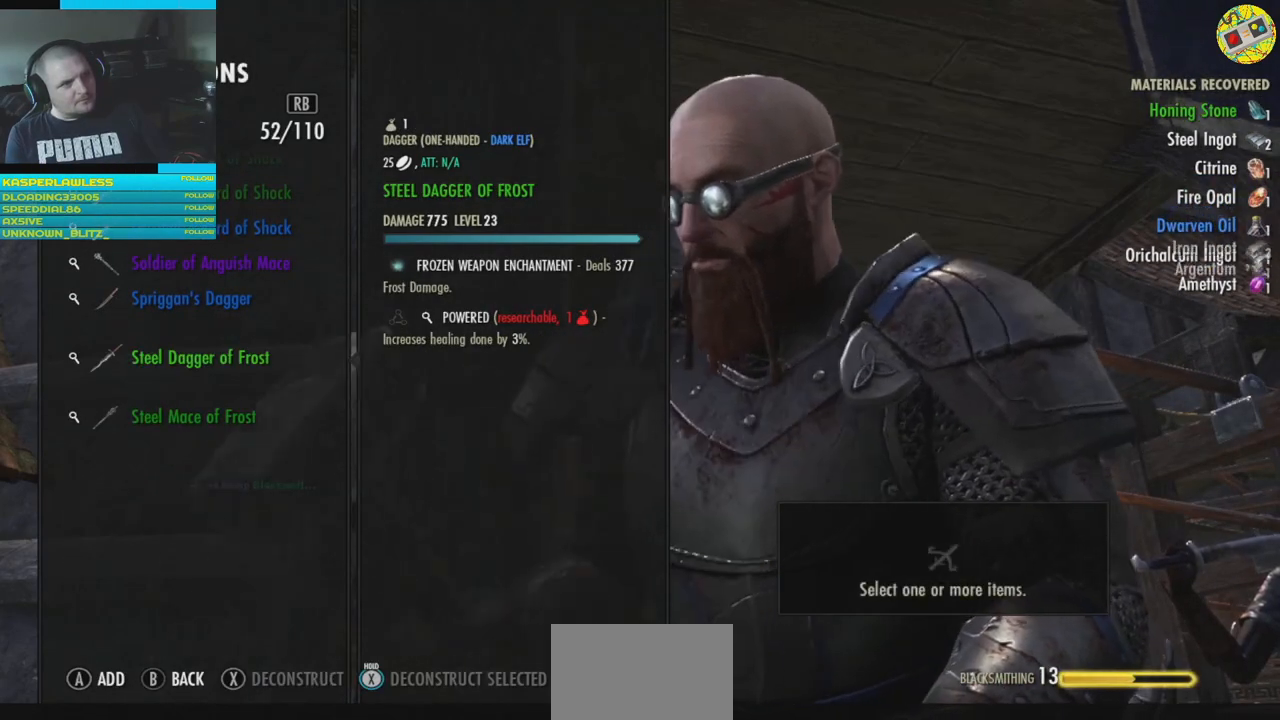
{"buttons": [], "left_stick": "center", "right_stick": "center", "events": [[284, "A", "down"], [367, "A", "up"]]}
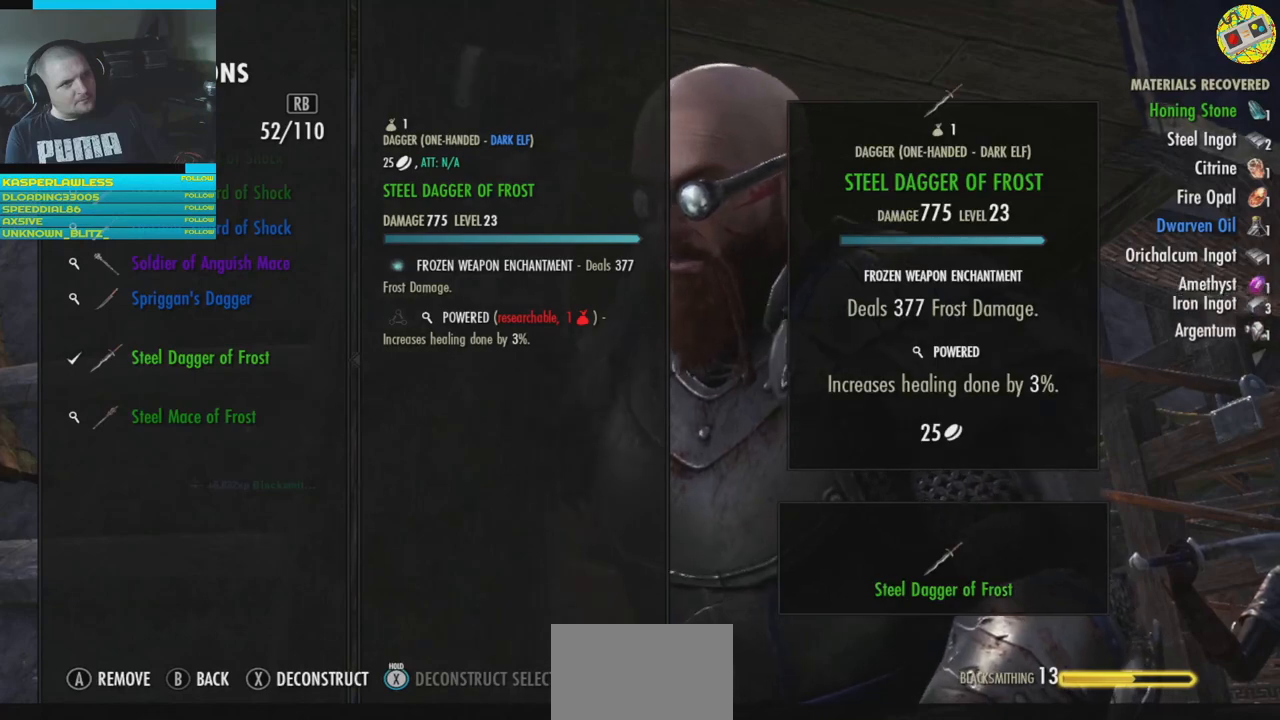
{"buttons": [], "left_stick": "center", "right_stick": "center", "events": [[267, "X", "down"], [367, "X", "up"]]}
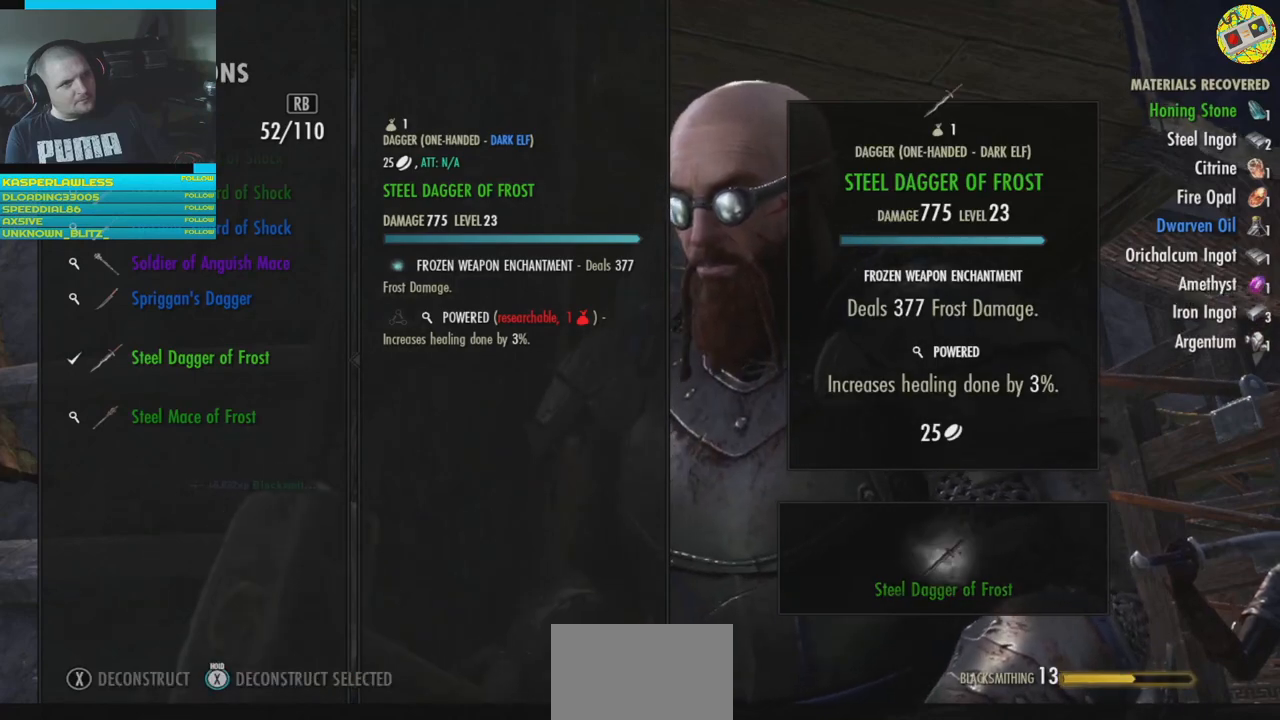
{"buttons": [], "left_stick": "center", "right_stick": "center", "events": []}
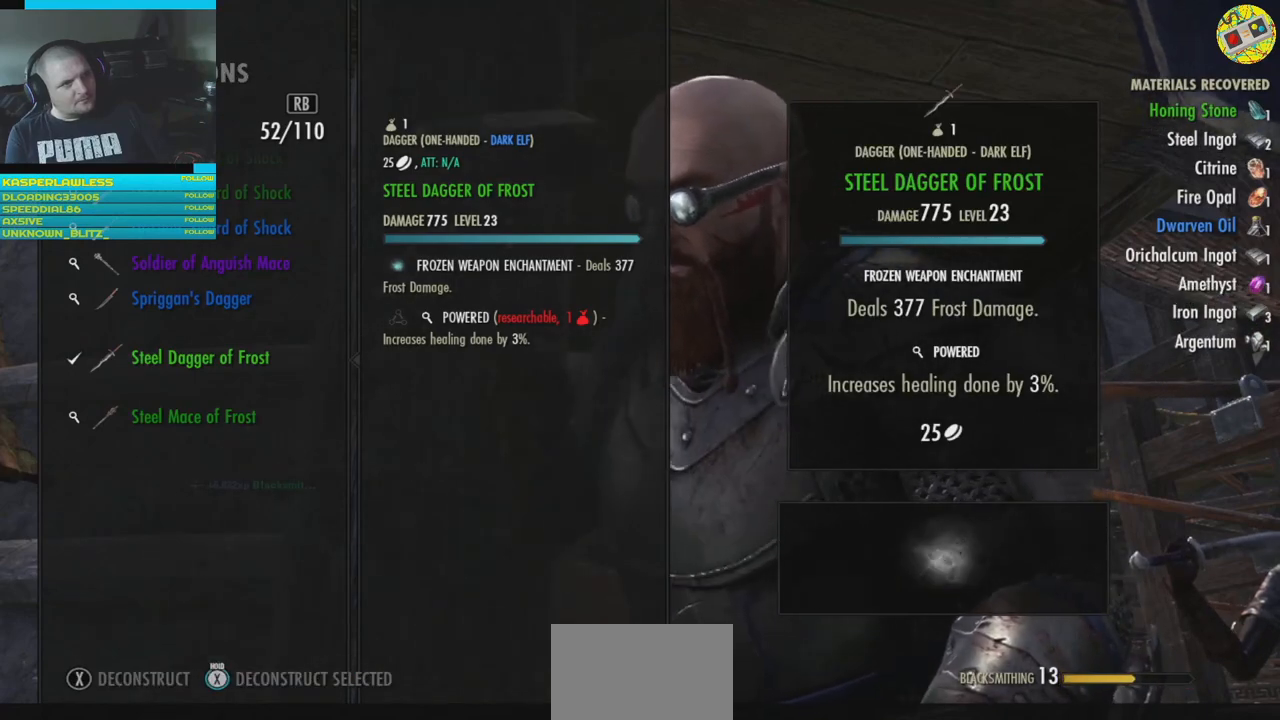
{"buttons": [], "left_stick": "center", "right_stick": "center", "events": []}